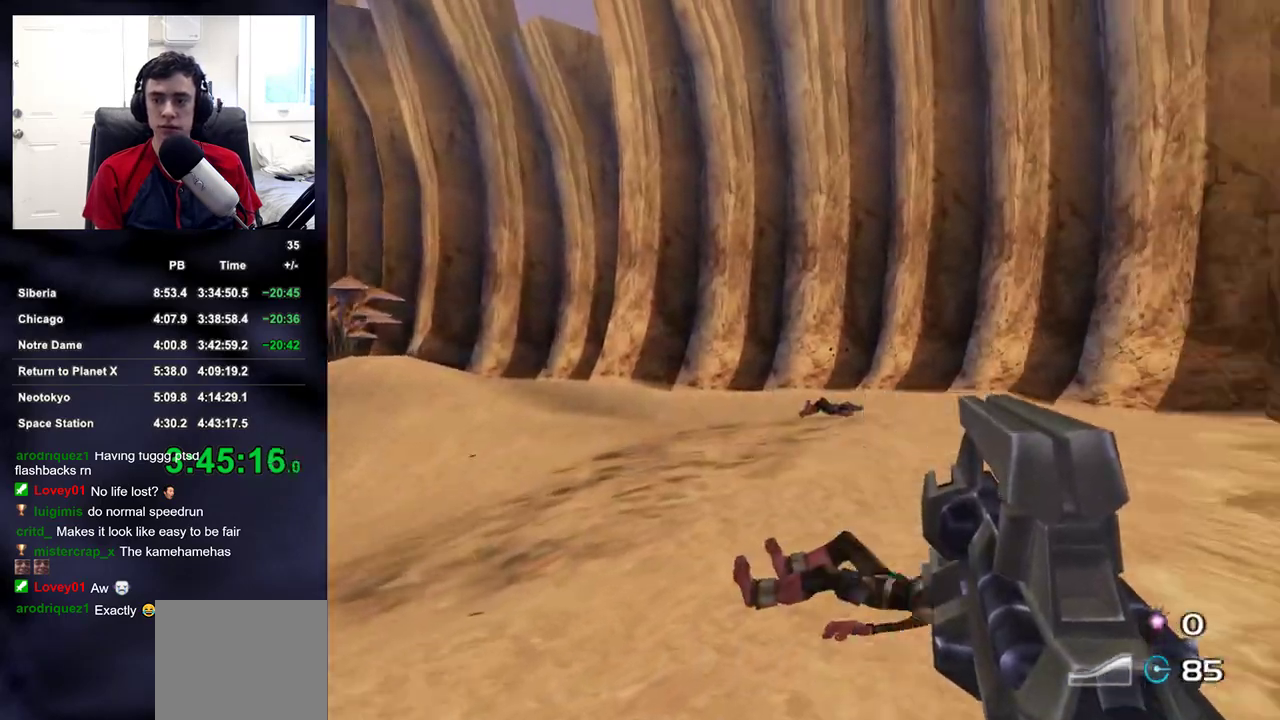
Gameplay with a controller (PlayStation layout); each line is a JSON object with the inputs held at the frame after it. "events" lists button and stick changes between this image and that frame as [ms after this image, input, new state], when the widget could be followed in between.
{"buttons": ["L2"], "left_stick": "up-right", "right_stick": "up-right", "events": [[17, "right_stick", "center"], [33, "L2", "down"], [117, "left_stick", "up-left"], [250, "left_stick", "center"], [400, "right_stick", "up-right"], [483, "left_stick", "up-right"]]}
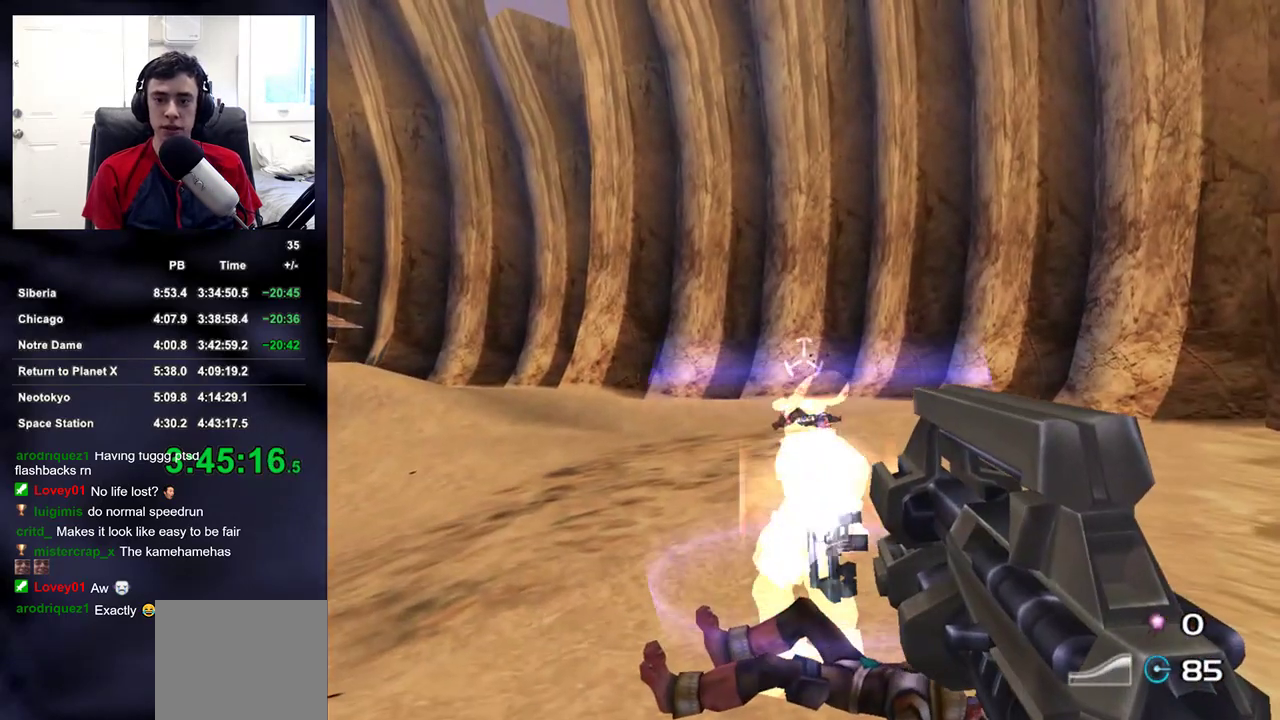
{"buttons": ["L2", "R2"], "left_stick": "center", "right_stick": "center", "events": [[50, "left_stick", "center"], [100, "R2", "down"], [150, "right_stick", "center"], [300, "left_stick", "up-left"], [400, "left_stick", "center"]]}
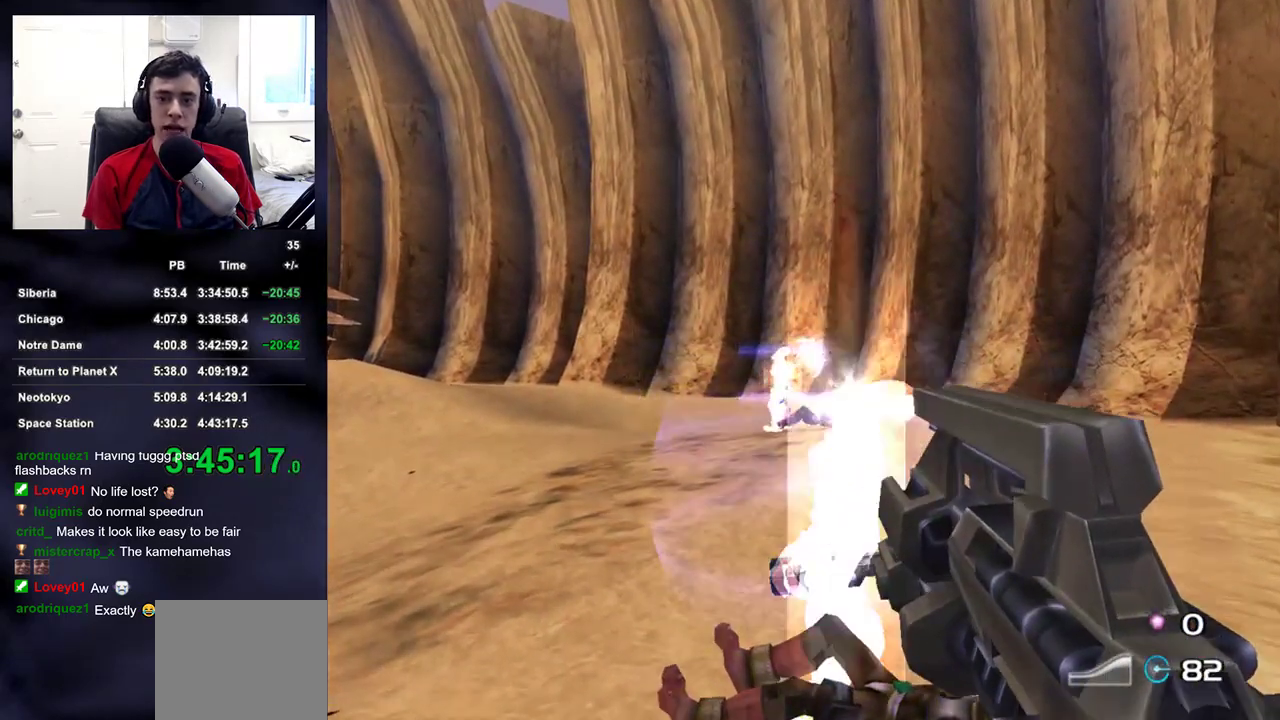
{"buttons": ["L2", "R2"], "left_stick": "center", "right_stick": "up", "events": [[100, "right_stick", "up"], [133, "left_stick", "left"], [283, "left_stick", "center"]]}
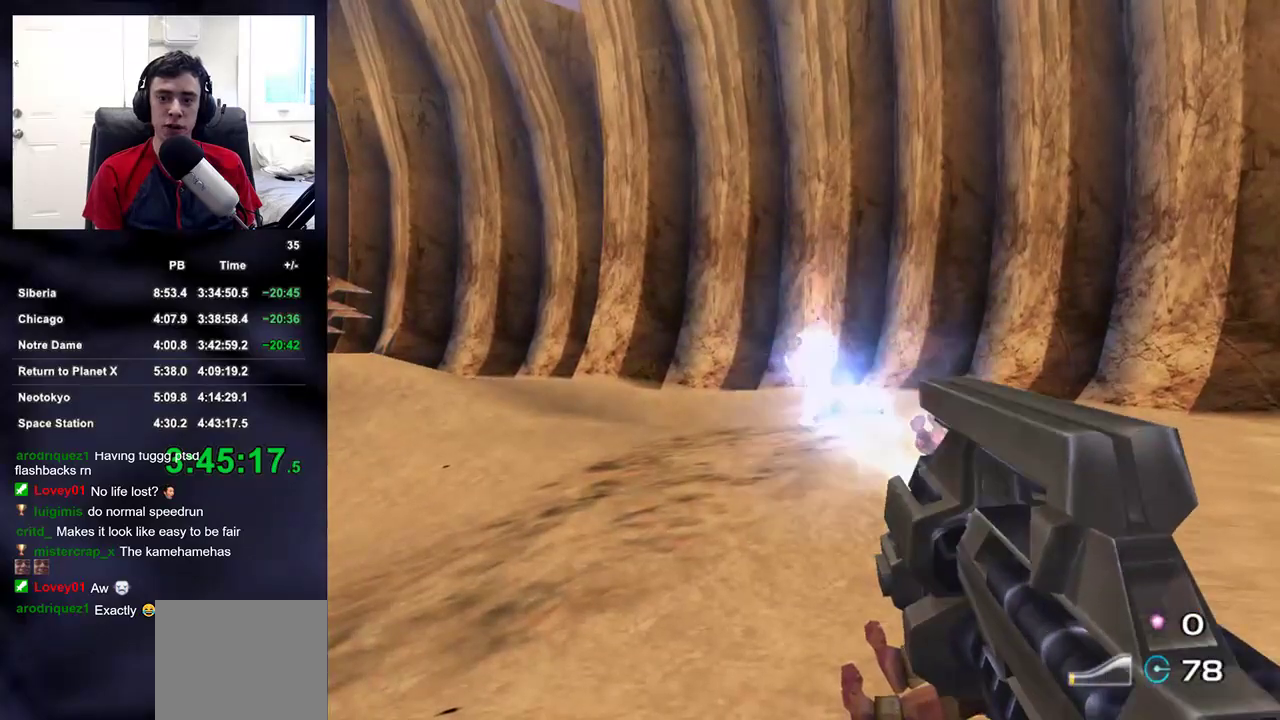
{"buttons": [], "left_stick": "down-left", "right_stick": "up-left", "events": [[67, "left_stick", "right"], [150, "left_stick", "center"], [317, "left_stick", "down"], [350, "right_stick", "up-left"], [367, "L2", "up"], [367, "R2", "up"], [417, "left_stick", "down-left"]]}
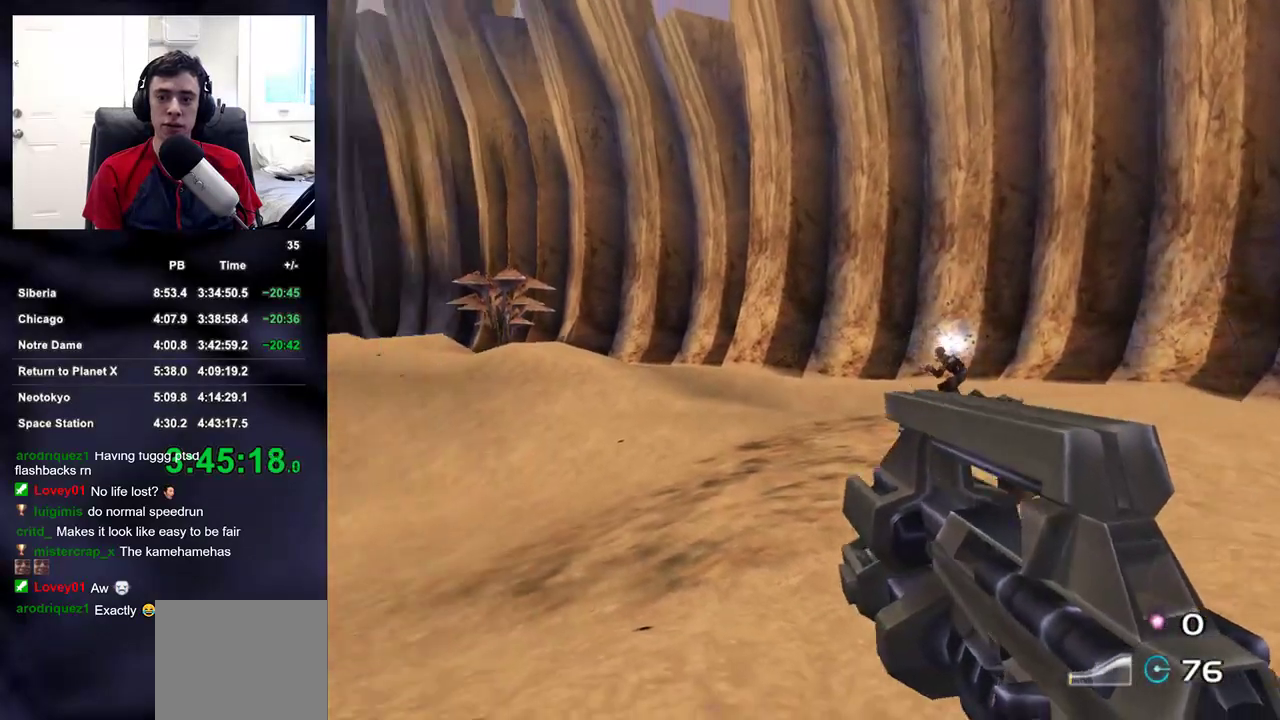
{"buttons": ["R2"], "left_stick": "left", "right_stick": "center", "events": [[167, "left_stick", "up-right"], [167, "right_stick", "right"], [367, "right_stick", "center"], [383, "R2", "down"], [417, "left_stick", "left"]]}
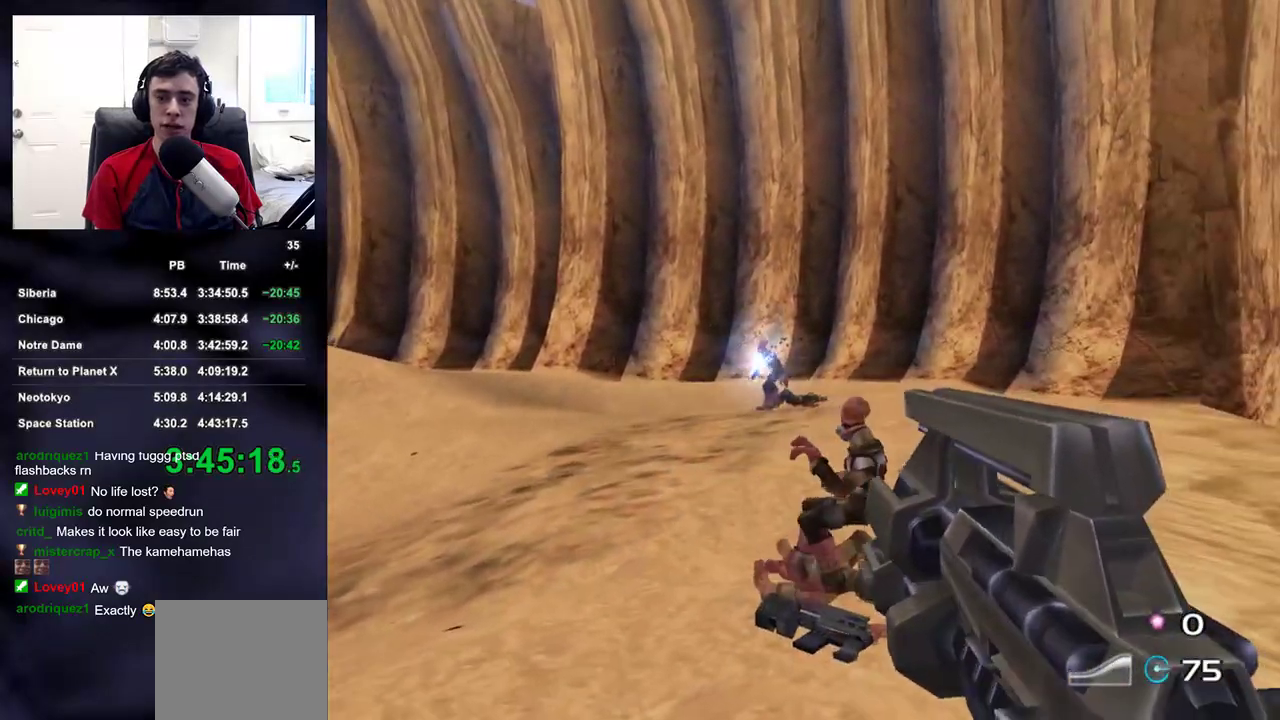
{"buttons": ["R2"], "left_stick": "up", "right_stick": "center", "events": [[67, "left_stick", "center"], [267, "left_stick", "up"]]}
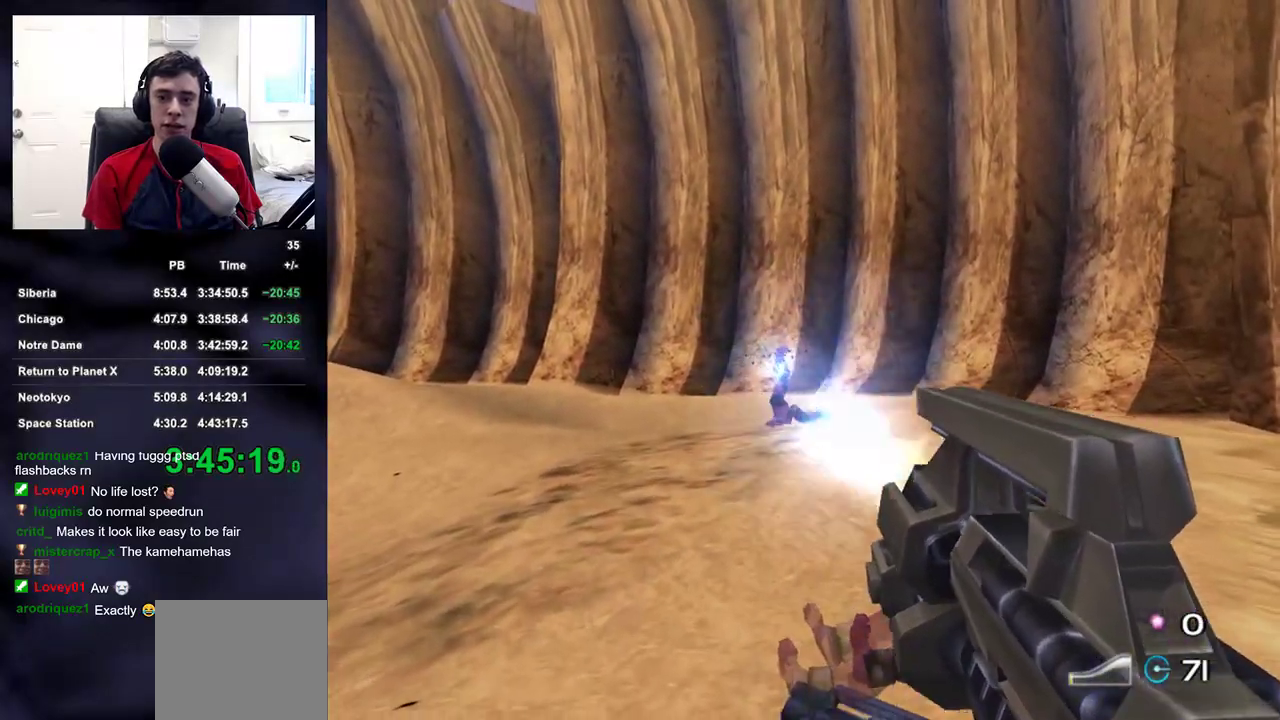
{"buttons": [], "left_stick": "up-right", "right_stick": "left", "events": [[200, "right_stick", "down-left"], [233, "R2", "up"], [267, "left_stick", "up-right"], [317, "right_stick", "left"]]}
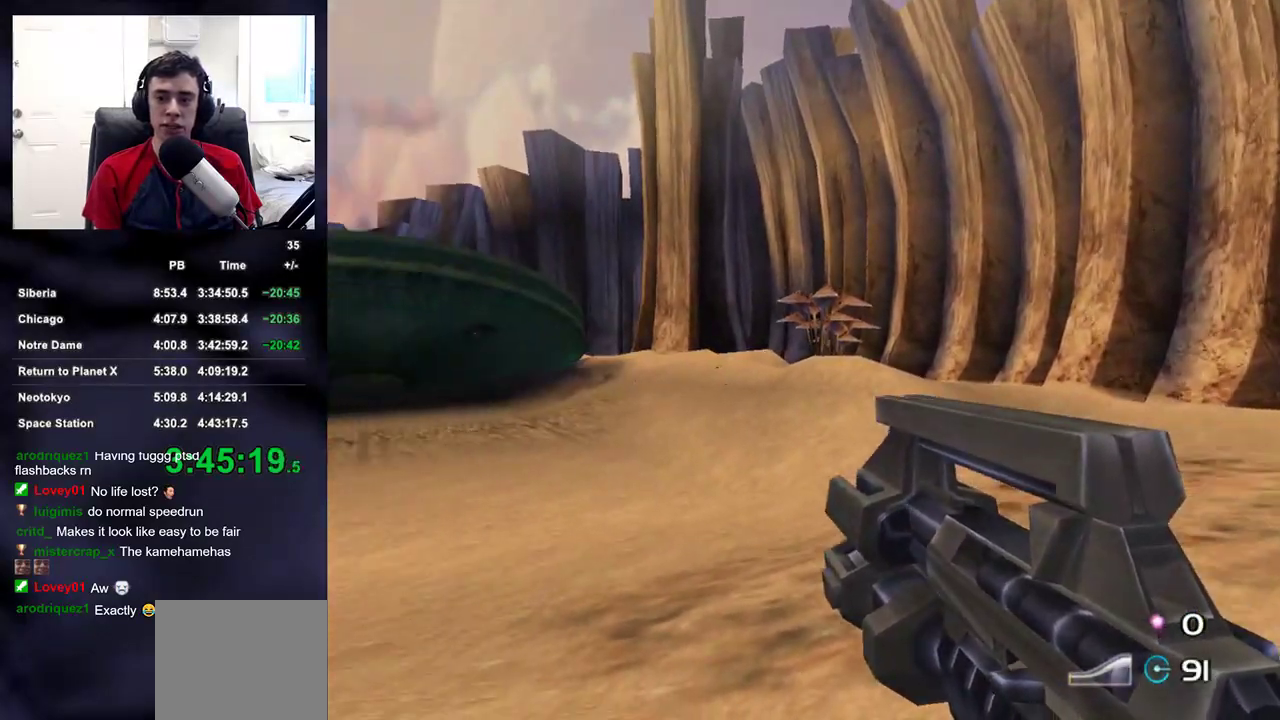
{"buttons": [], "left_stick": "left", "right_stick": "left", "events": [[33, "left_stick", "left"]]}
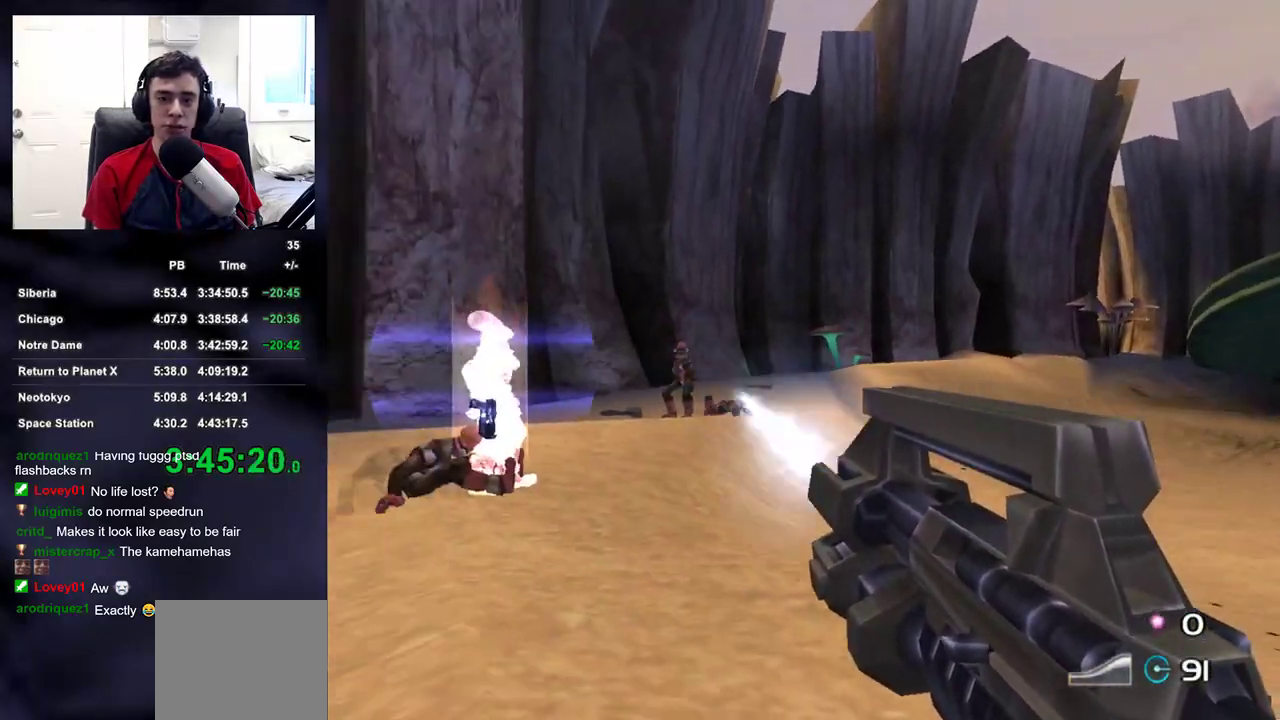
{"buttons": ["R2"], "left_stick": "up-left", "right_stick": "up-right", "events": [[100, "R2", "down"], [100, "right_stick", "center"], [117, "left_stick", "up-left"], [217, "right_stick", "right"], [300, "right_stick", "center"], [467, "right_stick", "up-right"]]}
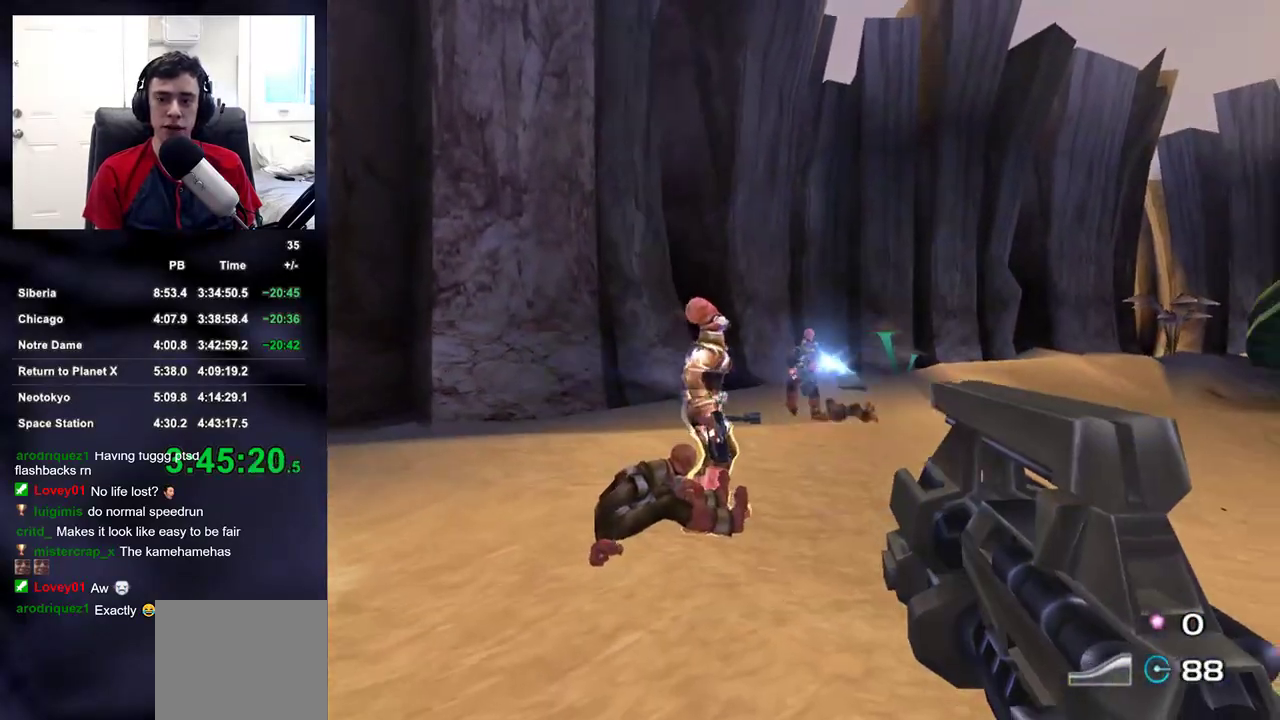
{"buttons": ["L2", "R2"], "left_stick": "up", "right_stick": "up-right", "events": [[100, "right_stick", "center"], [300, "L2", "down"], [300, "right_stick", "up-right"], [317, "left_stick", "up"]]}
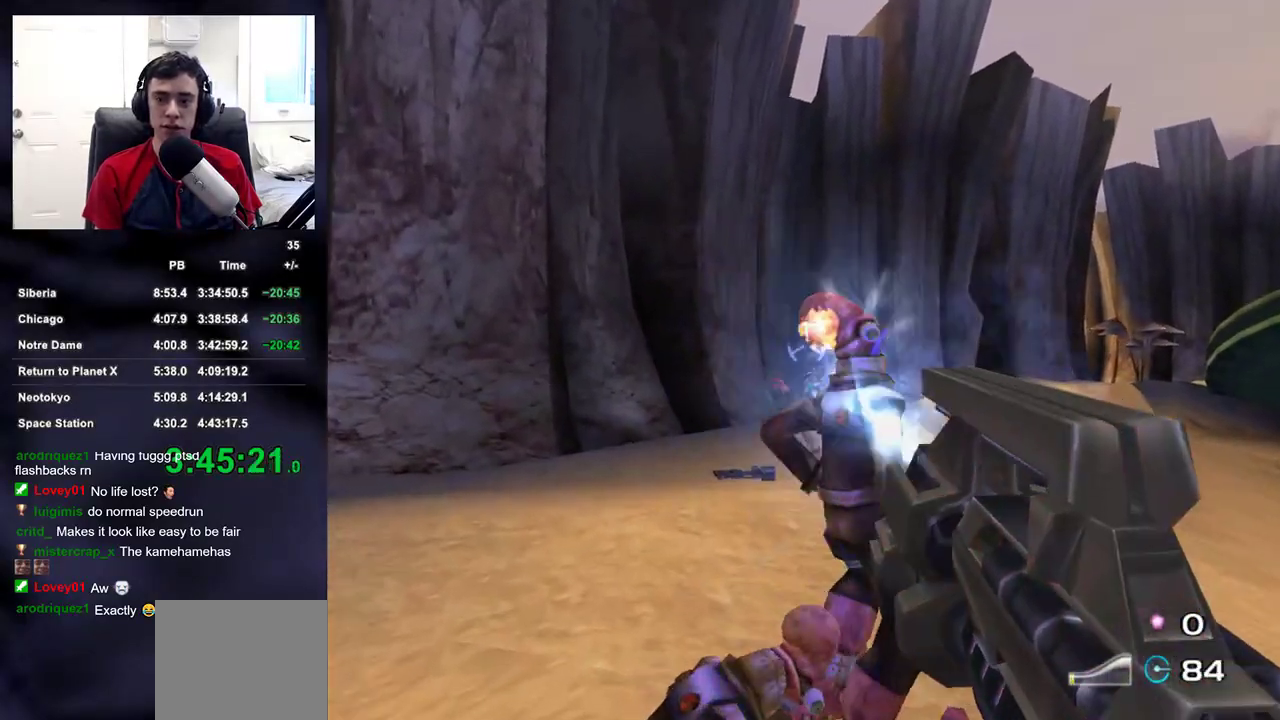
{"buttons": [], "left_stick": "right", "right_stick": "right", "events": [[17, "left_stick", "center"], [83, "right_stick", "center"], [200, "right_stick", "right"], [267, "L2", "up"], [267, "left_stick", "down-right"], [283, "R2", "up"], [383, "left_stick", "right"]]}
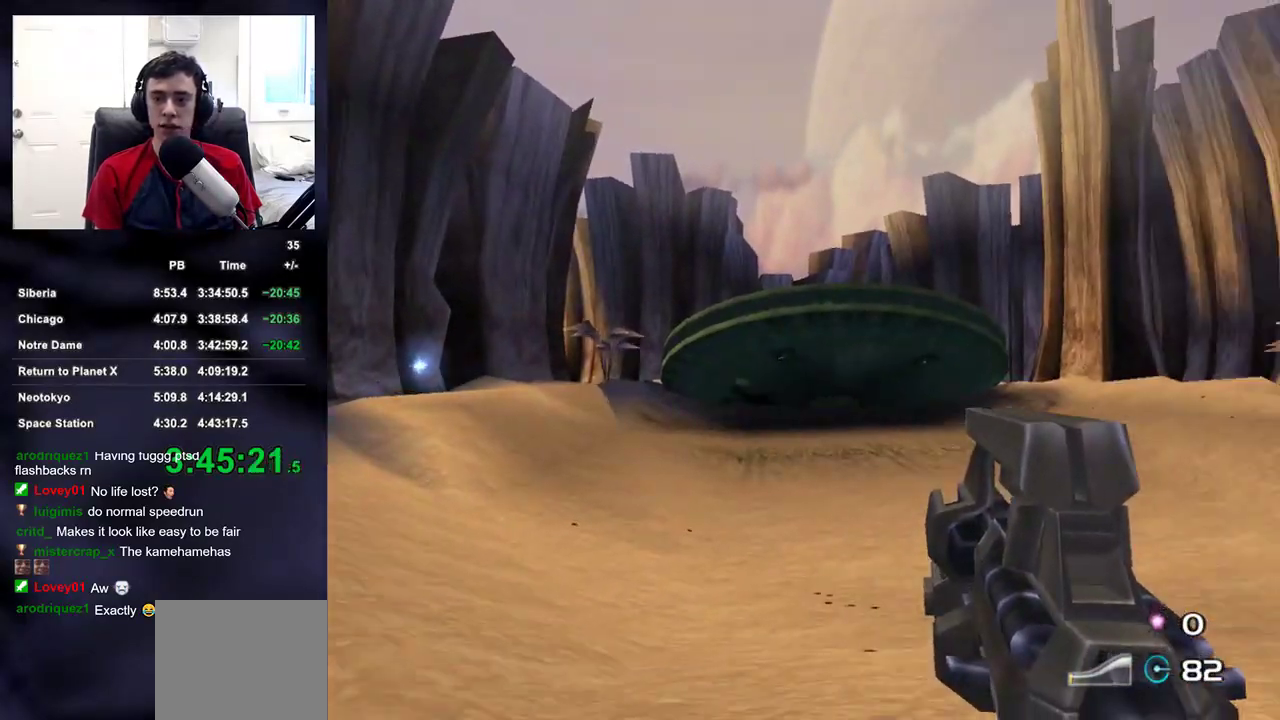
{"buttons": ["L2"], "left_stick": "up-right", "right_stick": "right", "events": [[67, "left_stick", "up-right"], [500, "L2", "down"]]}
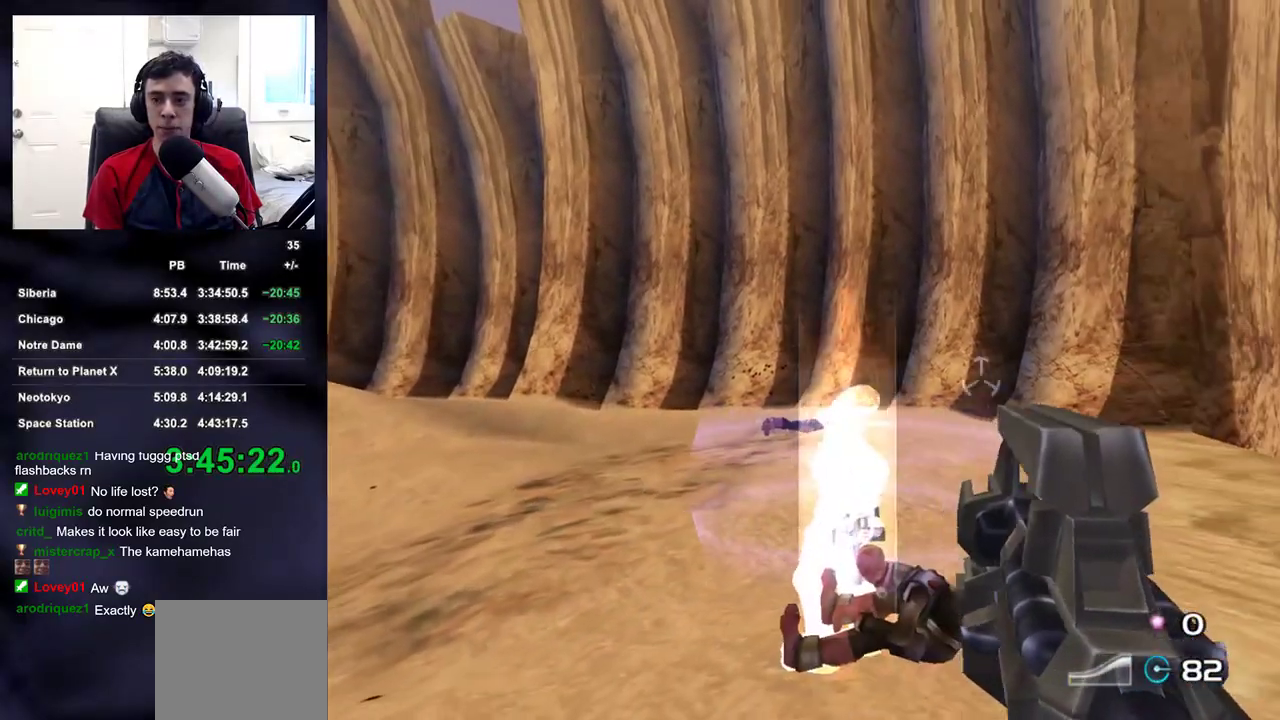
{"buttons": ["L2", "R2"], "left_stick": "center", "right_stick": "down", "events": [[17, "right_stick", "center"], [133, "left_stick", "center"], [183, "R2", "down"], [300, "left_stick", "left"], [400, "left_stick", "center"], [400, "right_stick", "down"]]}
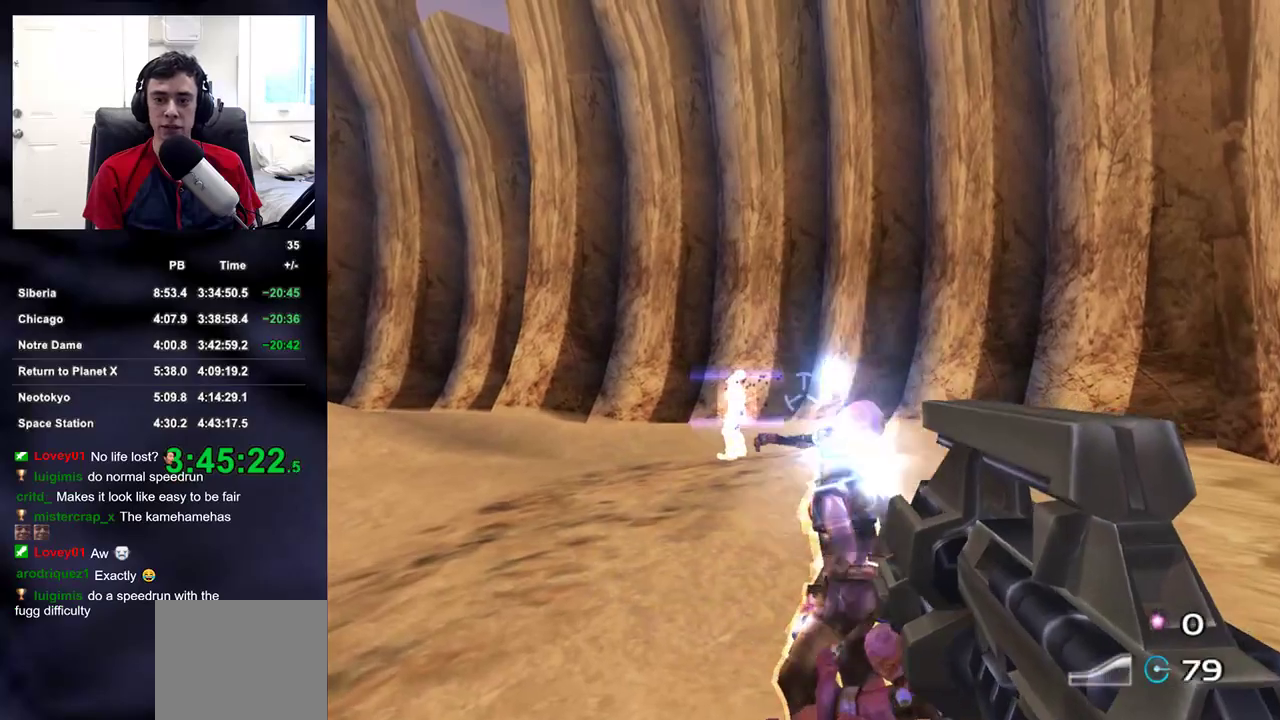
{"buttons": ["R2"], "left_stick": "center", "right_stick": "center", "events": [[50, "right_stick", "center"], [150, "right_stick", "left"], [167, "left_stick", "up-right"], [217, "R2", "up"], [233, "right_stick", "center"], [317, "L2", "up"], [350, "R2", "down"], [350, "left_stick", "center"], [383, "right_stick", "down"], [433, "right_stick", "center"]]}
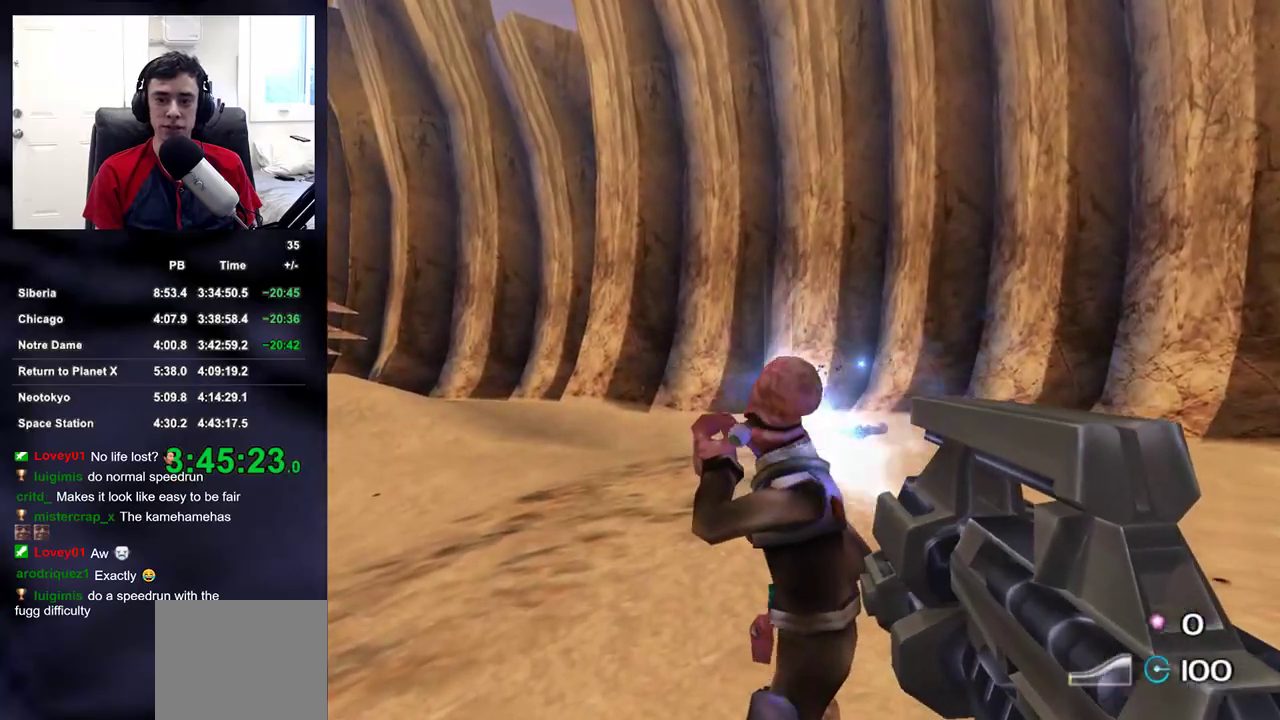
{"buttons": ["R2"], "left_stick": "down-right", "right_stick": "center", "events": [[117, "left_stick", "left"], [217, "left_stick", "center"], [500, "left_stick", "down-right"]]}
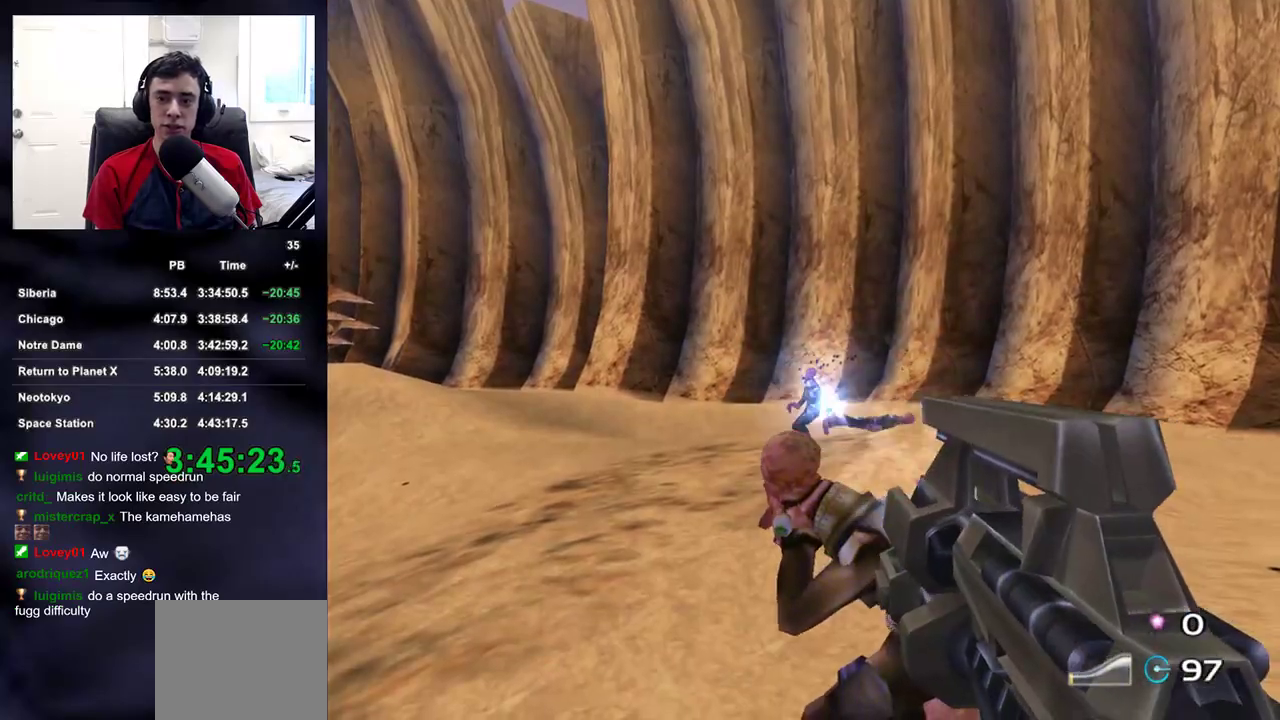
{"buttons": [], "left_stick": "left", "right_stick": "up-left", "events": [[67, "left_stick", "down"], [167, "left_stick", "down-left"], [183, "right_stick", "up-left"], [233, "R2", "up"], [350, "left_stick", "left"]]}
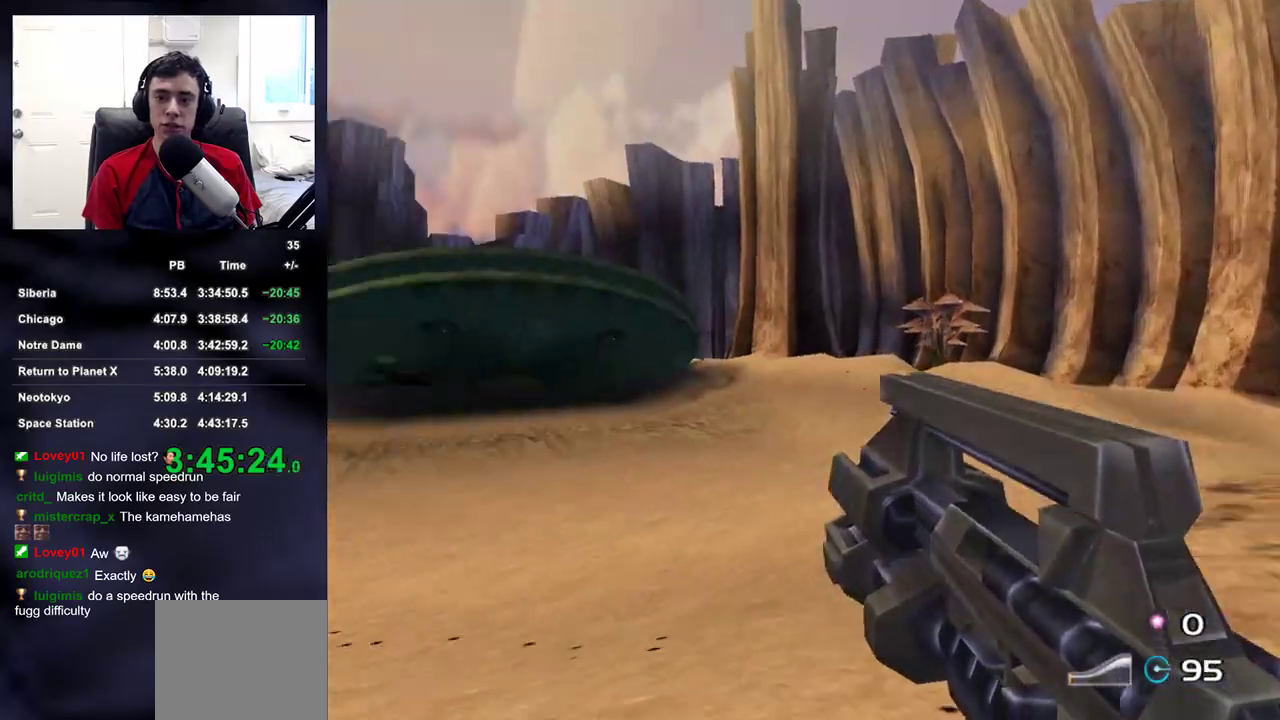
{"buttons": ["L2"], "left_stick": "left", "right_stick": "center", "events": [[167, "right_stick", "left"], [417, "right_stick", "center"], [433, "L2", "down"]]}
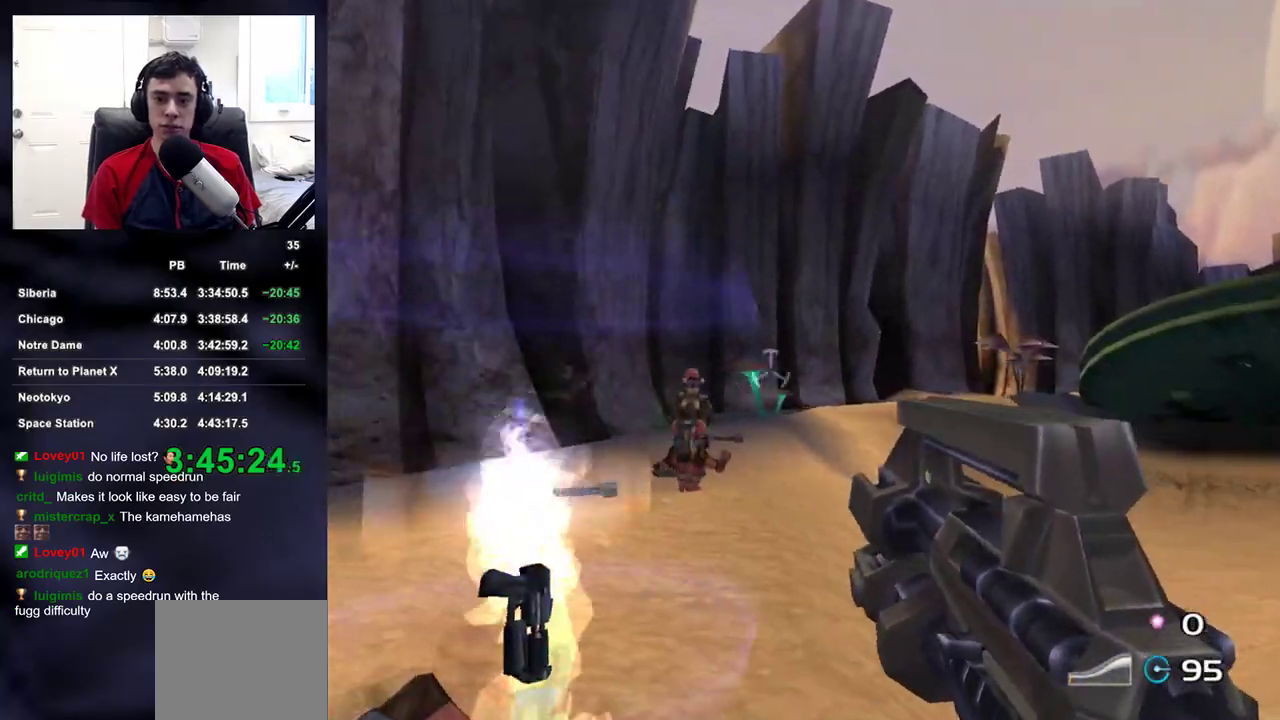
{"buttons": ["L2", "R2"], "left_stick": "center", "right_stick": "down", "events": [[17, "R2", "down"], [100, "left_stick", "center"], [200, "left_stick", "left"], [283, "left_stick", "center"], [417, "right_stick", "down"]]}
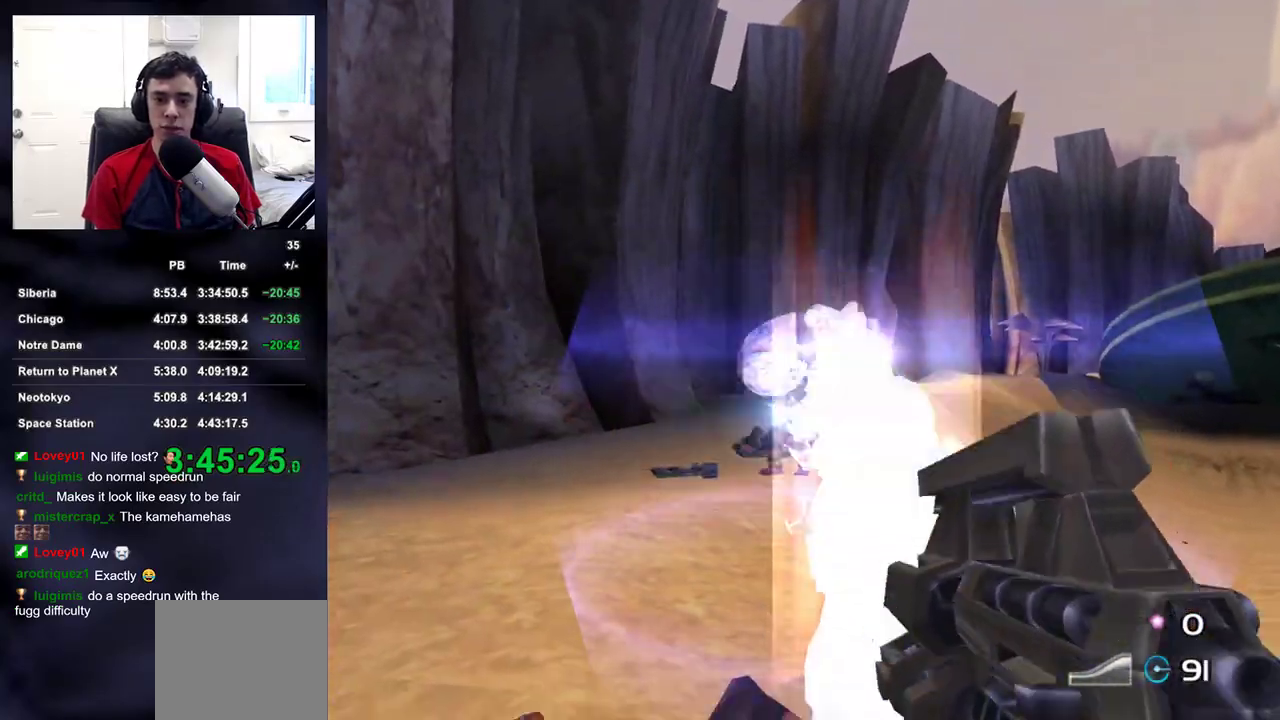
{"buttons": ["L2", "R2"], "left_stick": "center", "right_stick": "center", "events": [[33, "left_stick", "up"], [183, "left_stick", "center"], [317, "right_stick", "center"]]}
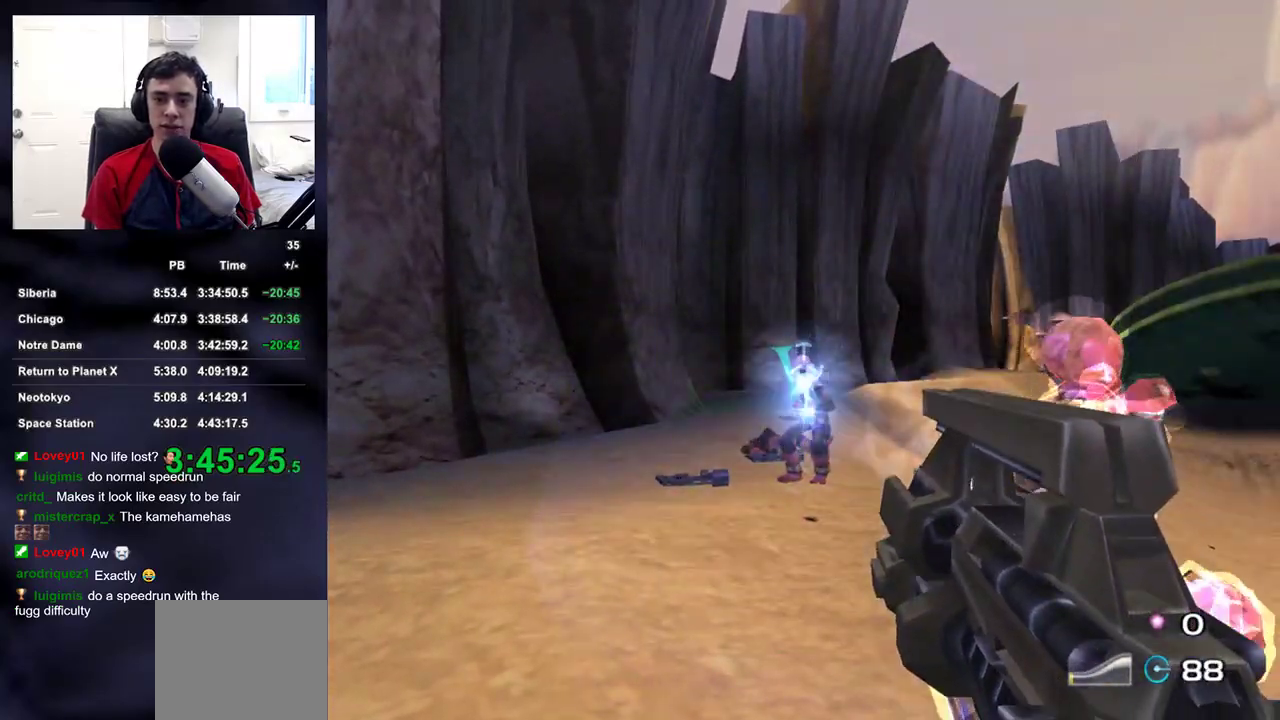
{"buttons": [], "left_stick": "up-right", "right_stick": "down-right", "events": [[167, "left_stick", "down-right"], [217, "L2", "up"], [233, "right_stick", "down-right"], [283, "left_stick", "right"], [300, "R2", "up"], [417, "left_stick", "up-right"]]}
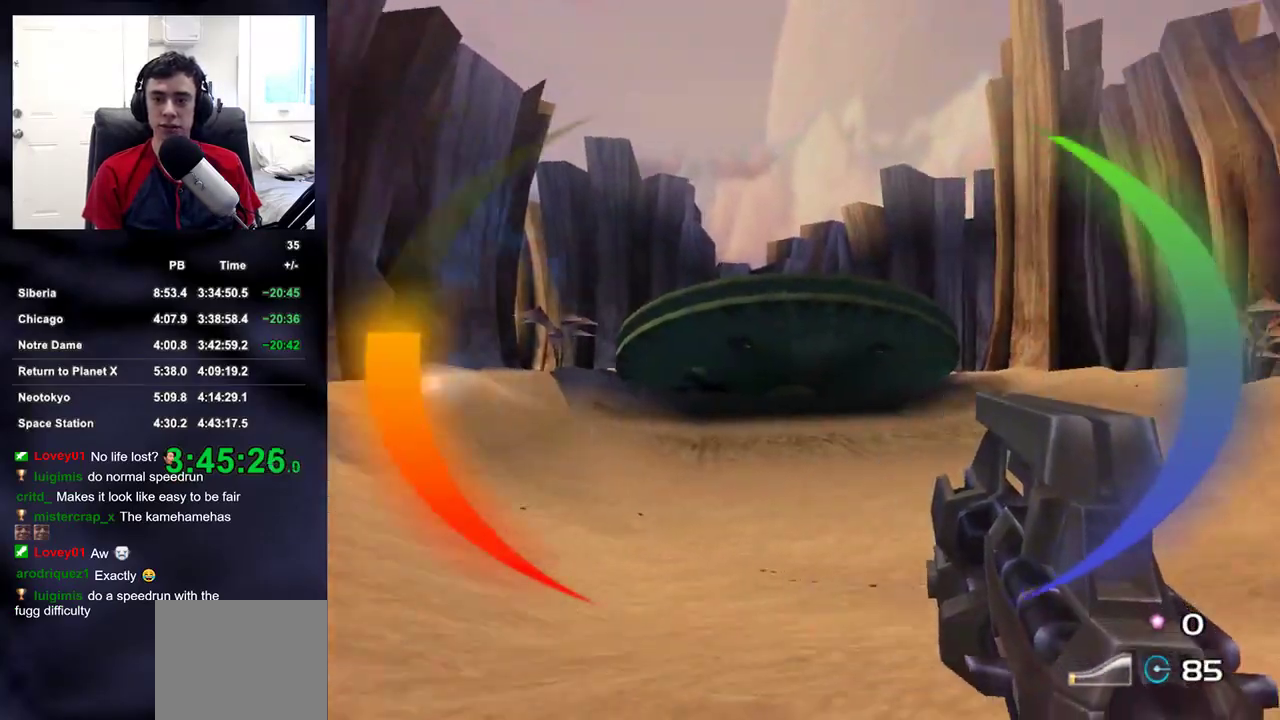
{"buttons": ["L2"], "left_stick": "up-right", "right_stick": "center", "events": [[433, "L2", "down"], [467, "right_stick", "center"]]}
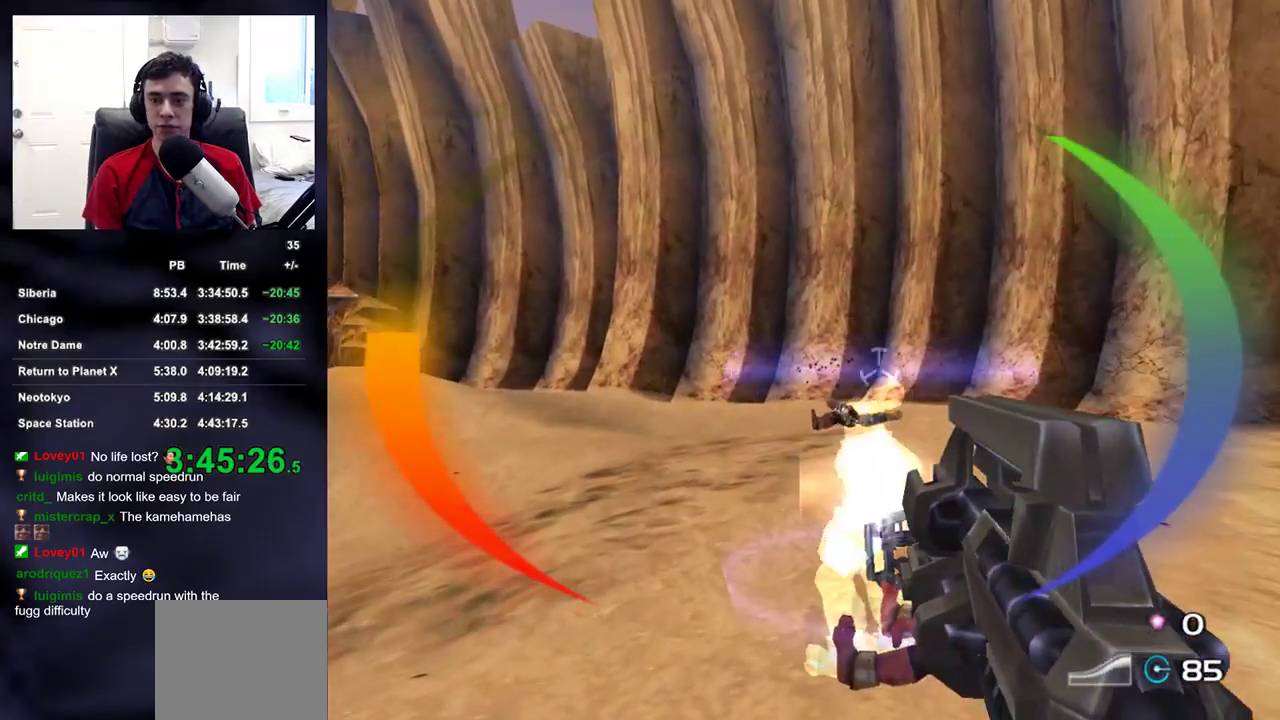
{"buttons": ["L2", "R2"], "left_stick": "up-right", "right_stick": "up-right", "events": [[67, "R2", "down"], [167, "left_stick", "center"], [483, "right_stick", "up-right"], [500, "left_stick", "up-right"]]}
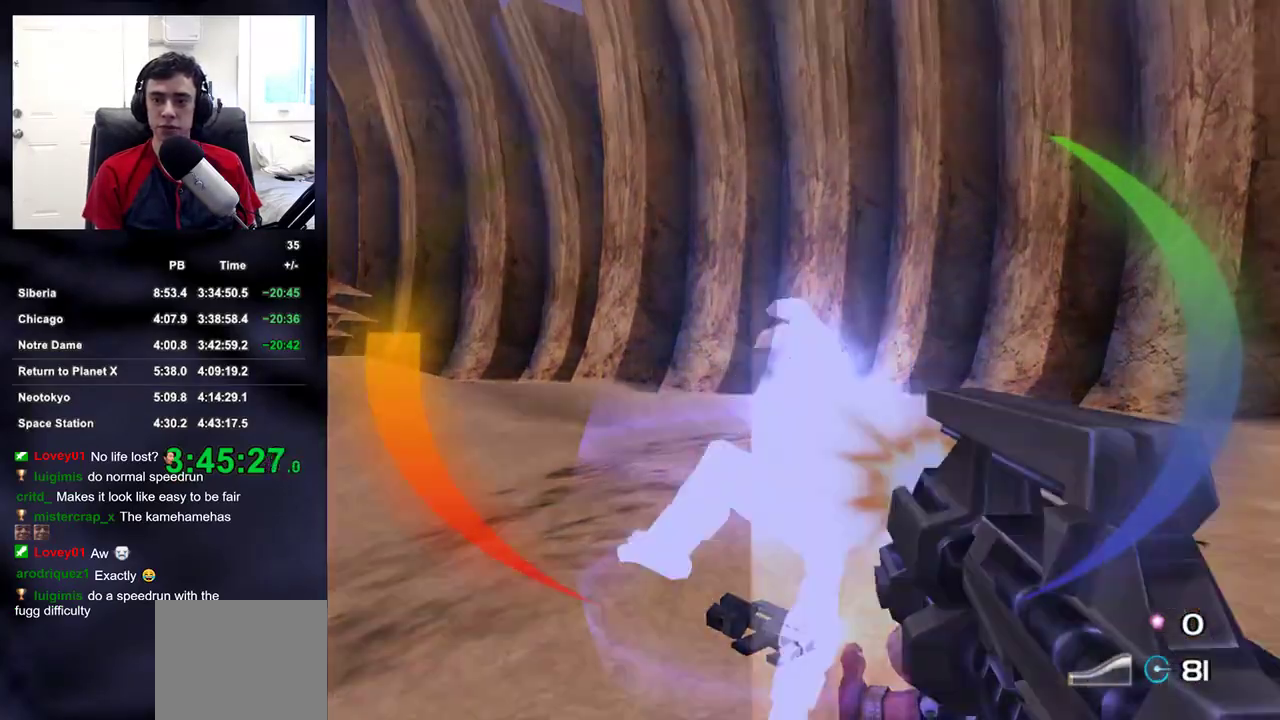
{"buttons": ["L2", "R2"], "left_stick": "up", "right_stick": "up-right", "events": [[67, "left_stick", "center"], [383, "left_stick", "up"]]}
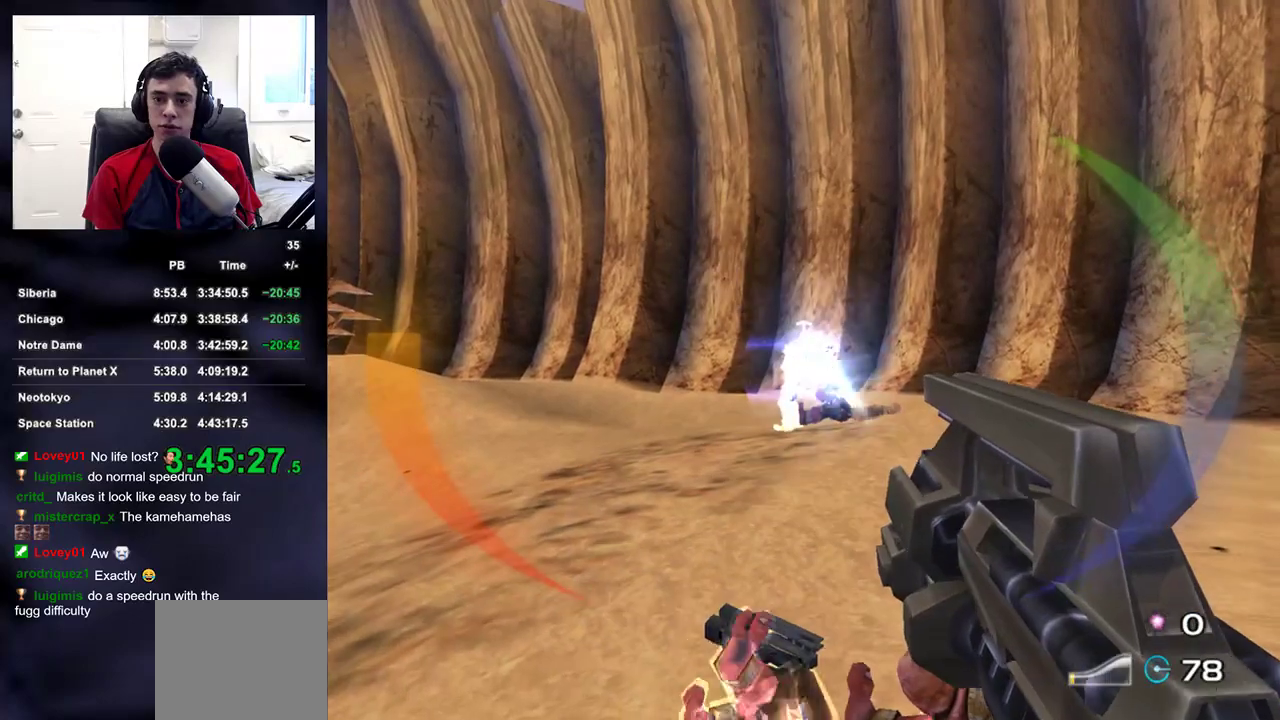
{"buttons": ["L2", "R2"], "left_stick": "up", "right_stick": "up-right", "events": []}
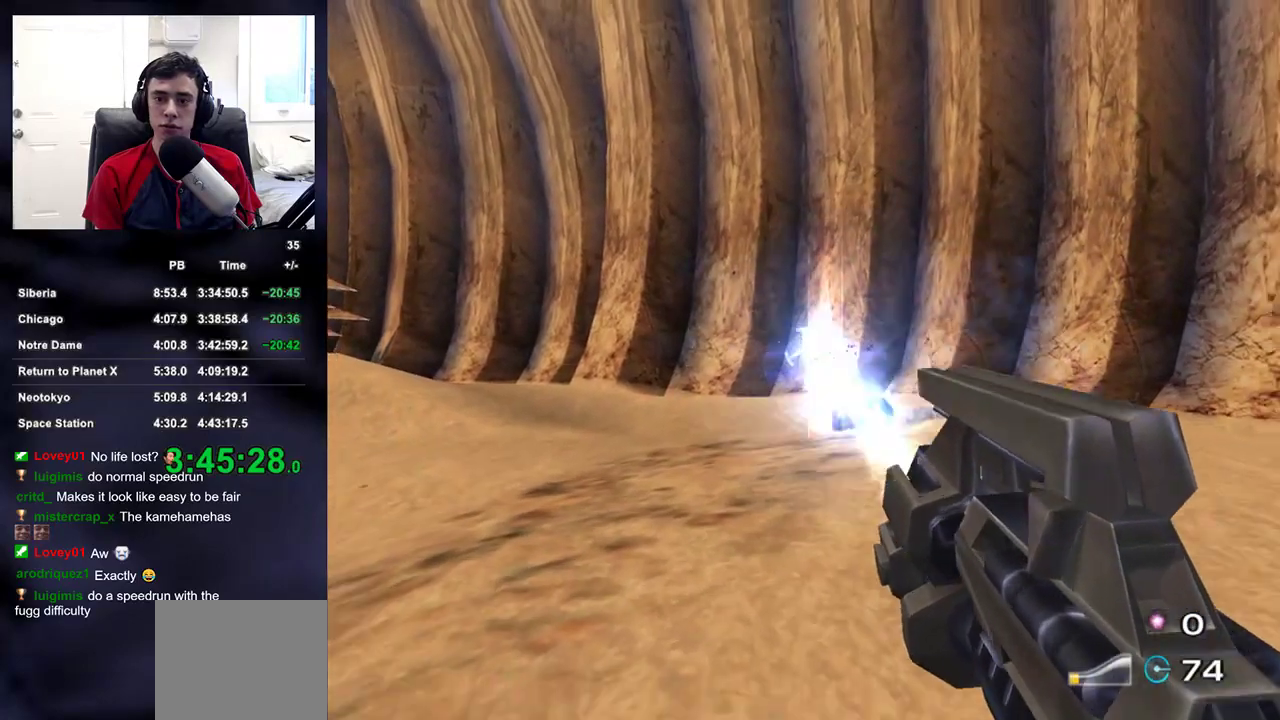
{"buttons": [], "left_stick": "left", "right_stick": "left", "events": [[83, "right_stick", "center"], [150, "L2", "up"], [150, "R2", "up"], [150, "right_stick", "left"], [167, "left_stick", "right"], [217, "left_stick", "down"], [267, "left_stick", "down-left"], [450, "left_stick", "left"]]}
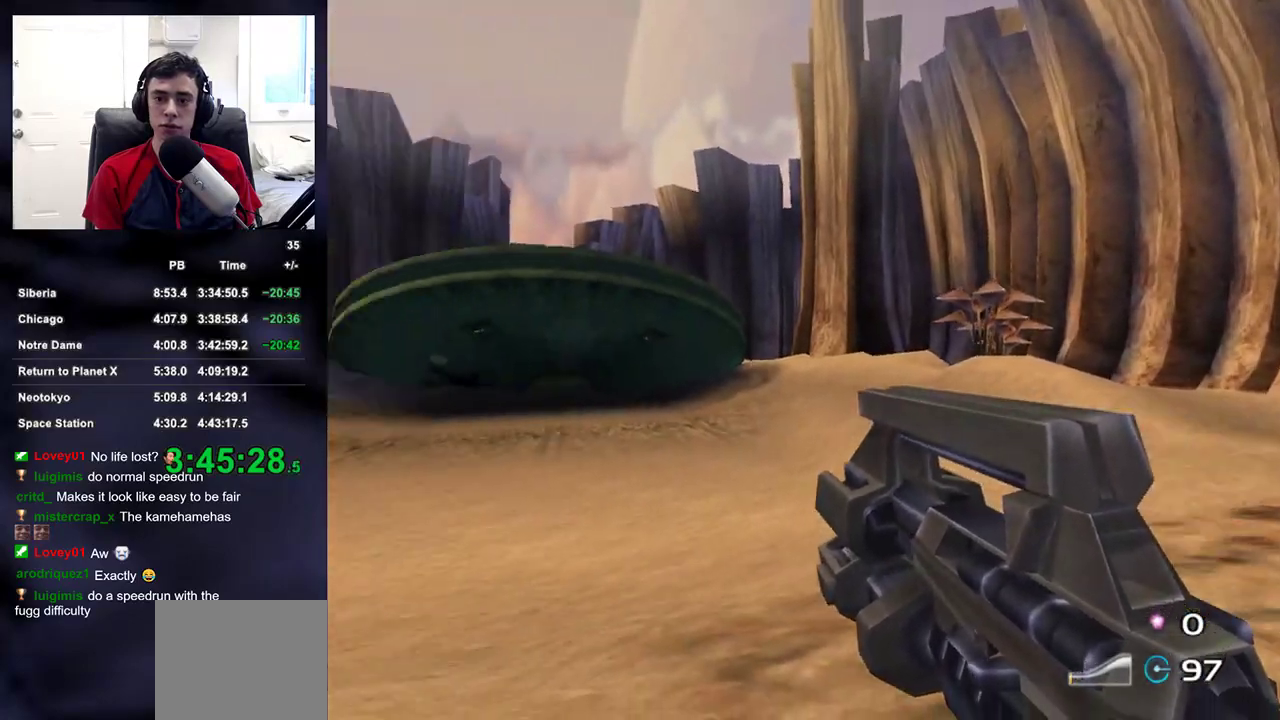
{"buttons": [], "left_stick": "up-left", "right_stick": "left", "events": [[283, "left_stick", "up-left"]]}
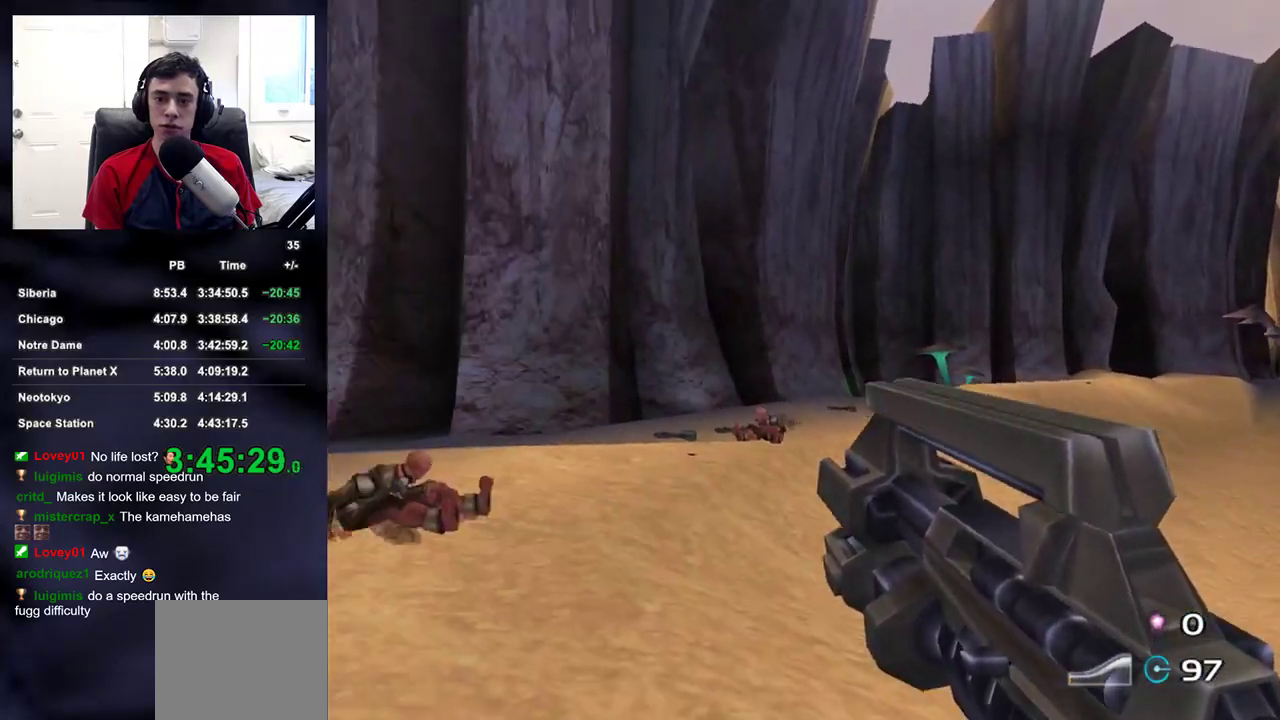
{"buttons": ["L2"], "left_stick": "up-right", "right_stick": "up-right", "events": [[50, "right_stick", "center"], [217, "L2", "down"], [267, "left_stick", "up"], [333, "right_stick", "up-right"], [367, "left_stick", "up-right"]]}
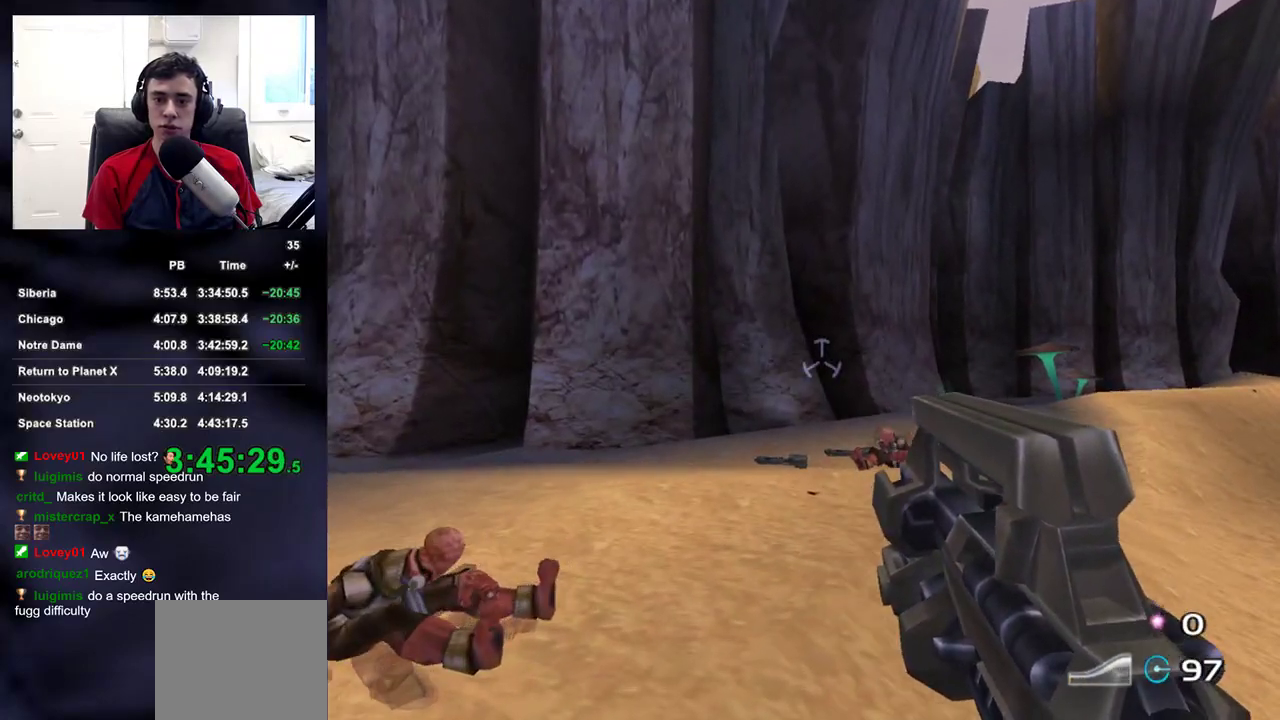
{"buttons": [], "left_stick": "right", "right_stick": "up-left", "events": [[217, "left_stick", "right"], [267, "right_stick", "up-left"], [300, "L2", "up"]]}